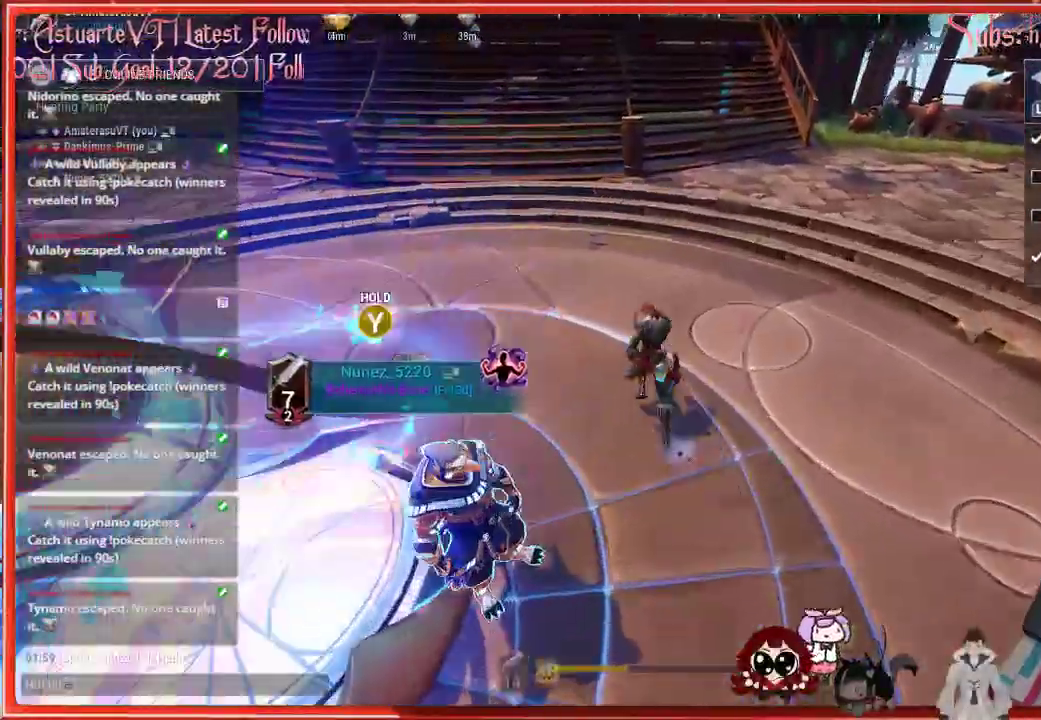
Gameplay with a controller (Xbox layout); each line is a JSON object with the inputs held at the frame after it. "events" lists button and stick changes between this image and that frame as [ms after this image, input, new state], when the widget could be followed in between.
{"buttons": ["R2"], "left_stick": "up", "right_stick": "center", "events": []}
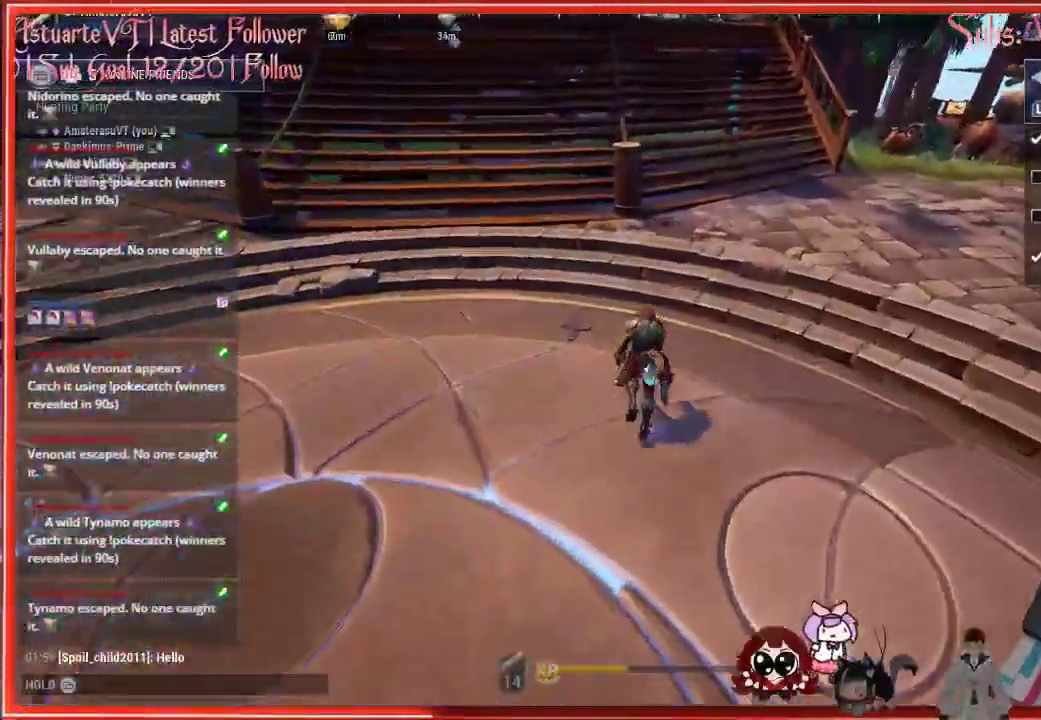
{"buttons": [], "left_stick": "up", "right_stick": "center", "events": [[150, "R2", "up"]]}
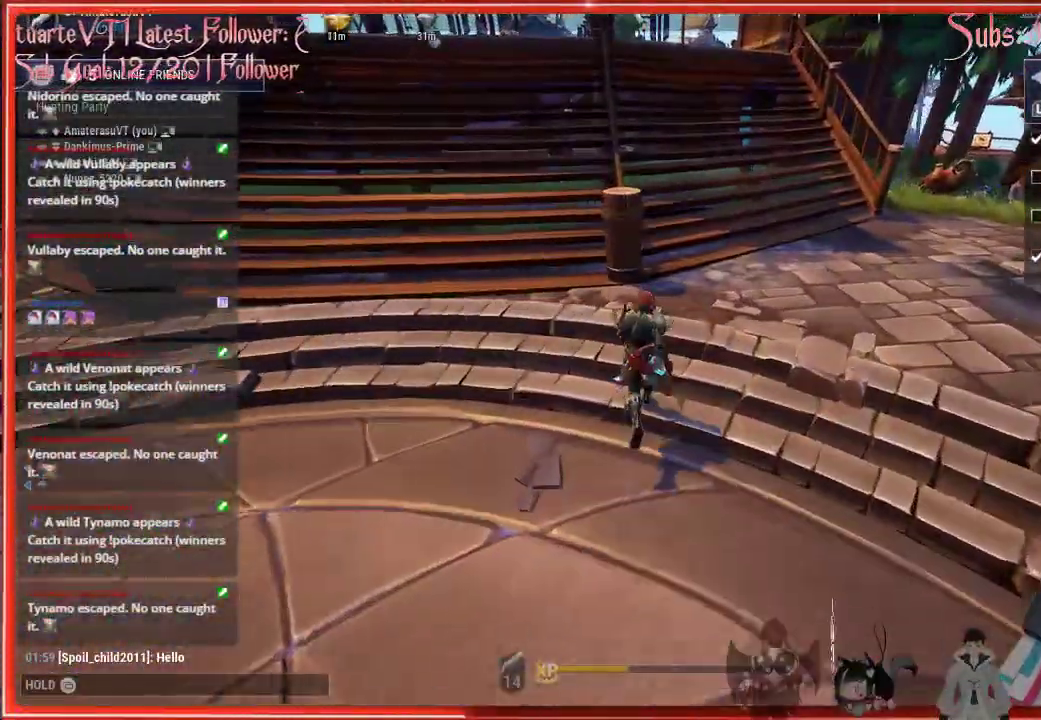
{"buttons": ["R2"], "left_stick": "up", "right_stick": "center", "events": [[67, "R2", "down"], [100, "A", "down"], [350, "A", "up"]]}
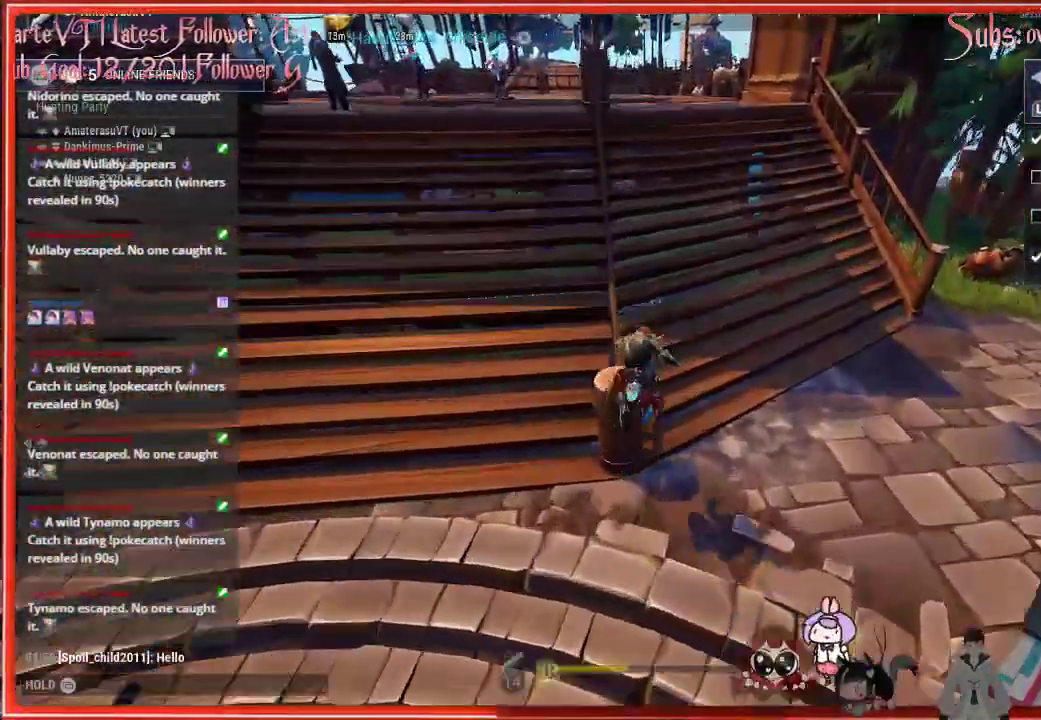
{"buttons": ["A", "R2"], "left_stick": "up-left", "right_stick": "center", "events": [[133, "left_stick", "up-left"], [283, "A", "down"]]}
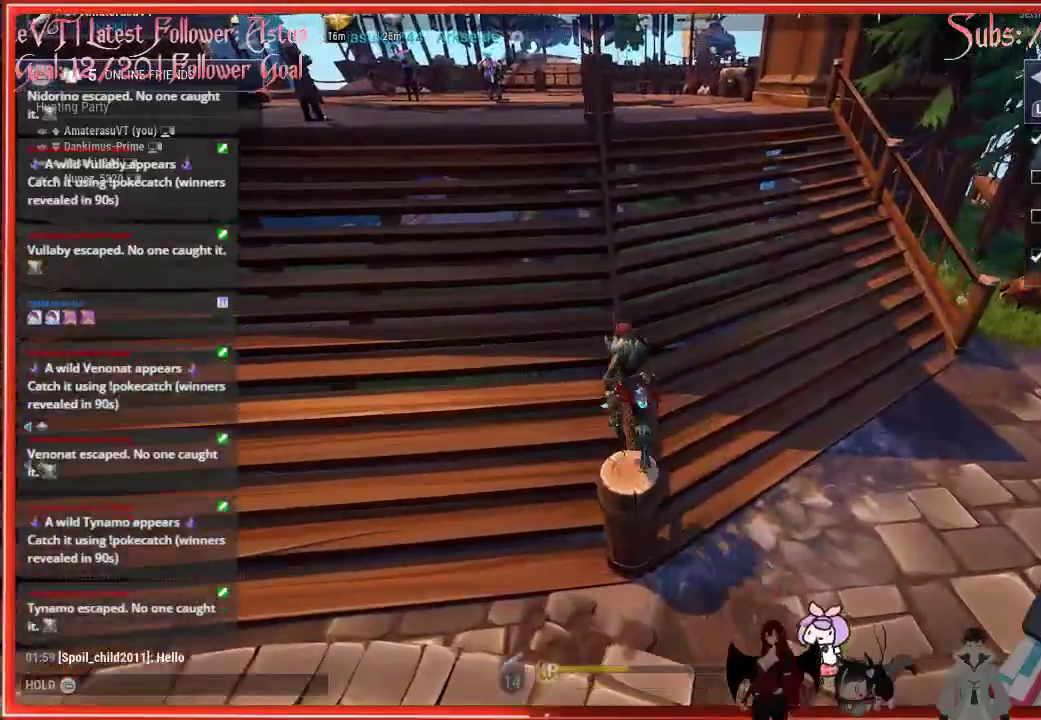
{"buttons": ["R2"], "left_stick": "up-left", "right_stick": "center", "events": [[33, "A", "up"]]}
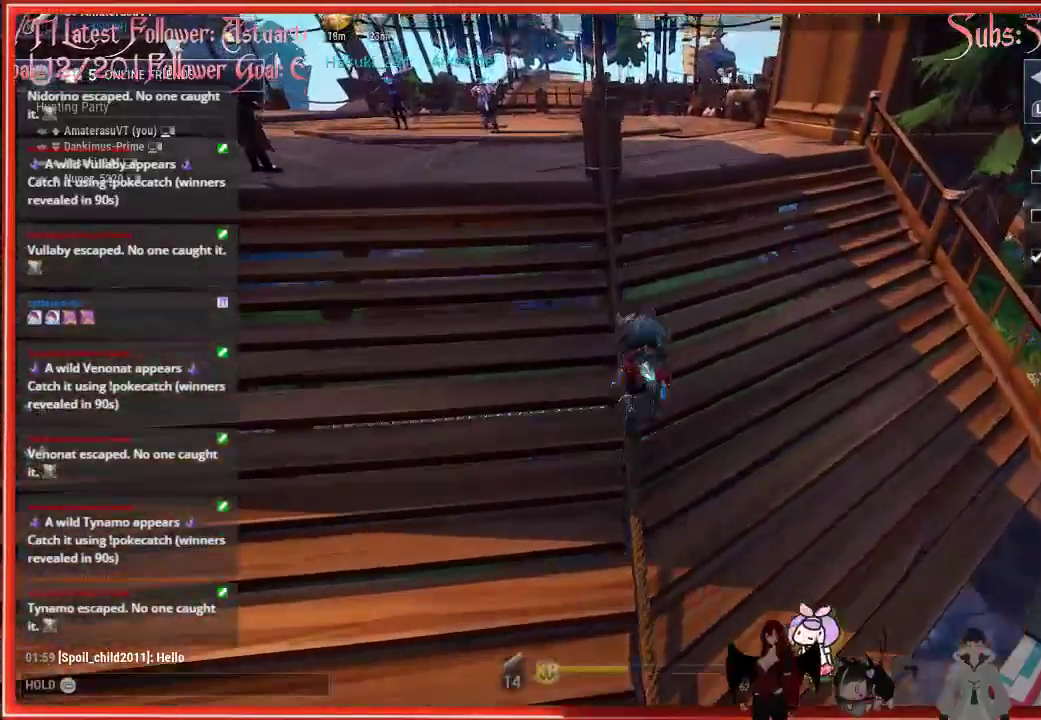
{"buttons": ["R2"], "left_stick": "up-left", "right_stick": "center", "events": [[200, "A", "down"], [417, "A", "up"]]}
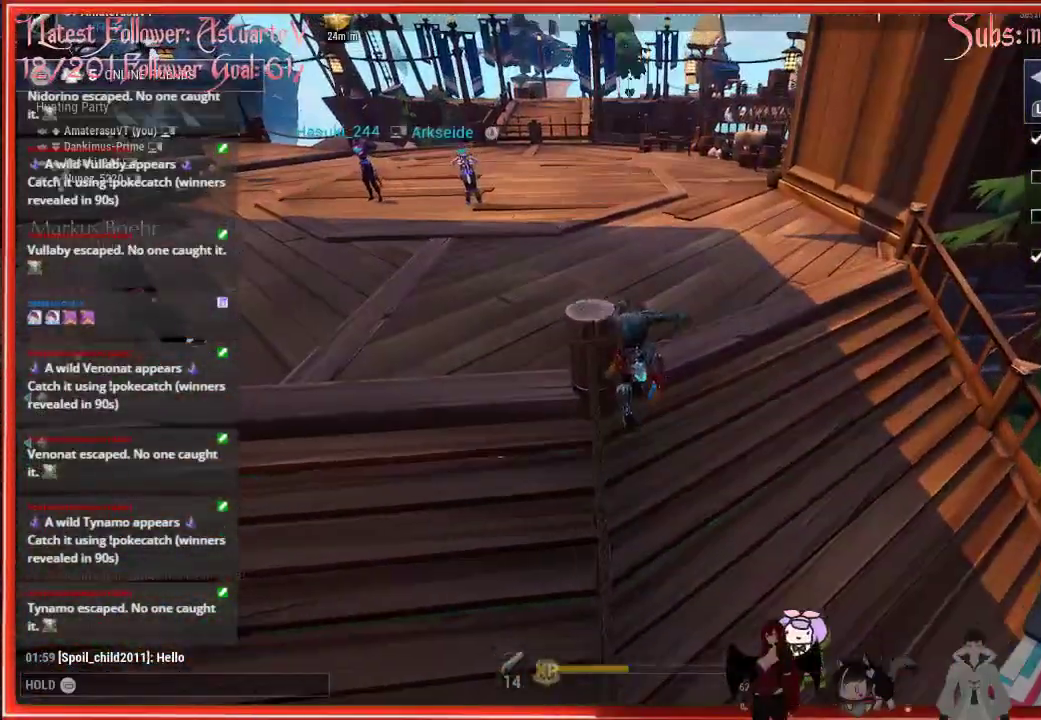
{"buttons": ["R2"], "left_stick": "up-left", "right_stick": "center", "events": [[350, "A", "down"], [467, "A", "up"]]}
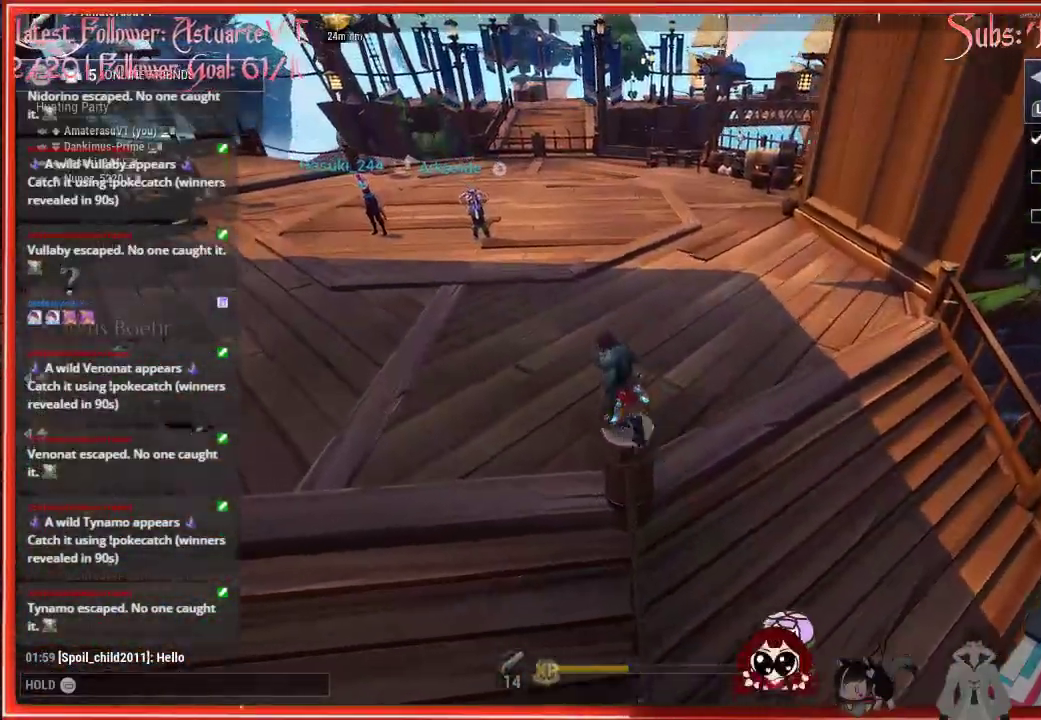
{"buttons": ["R2"], "left_stick": "up-left", "right_stick": "center", "events": [[250, "A", "down"], [400, "A", "up"]]}
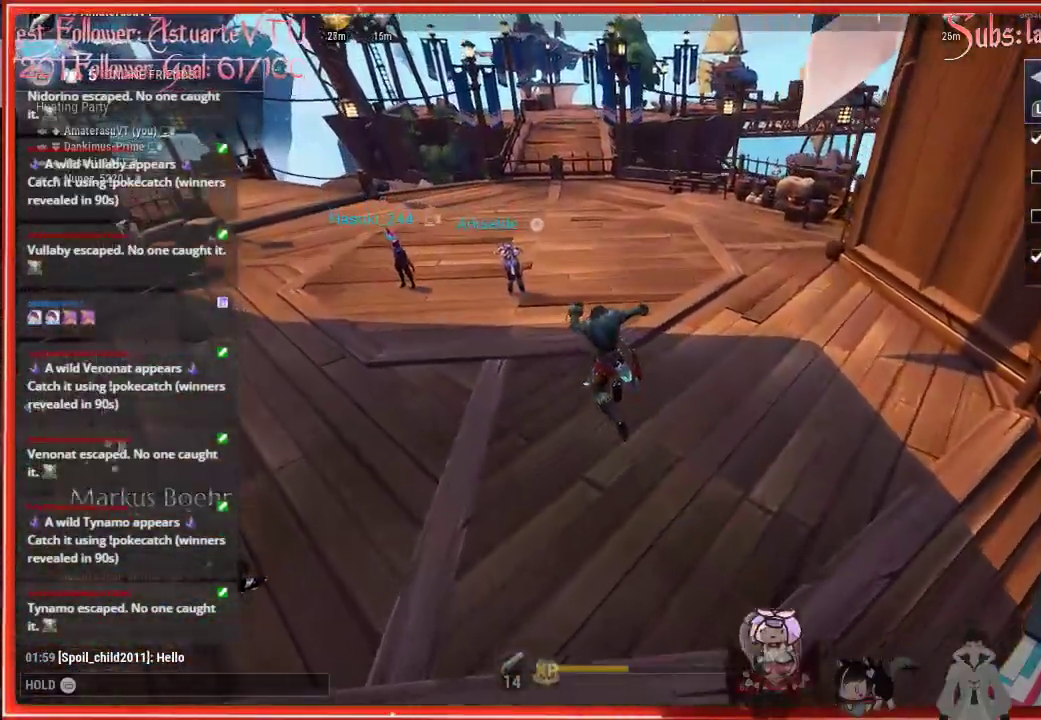
{"buttons": ["R2"], "left_stick": "up", "right_stick": "center", "events": [[217, "left_stick", "up"]]}
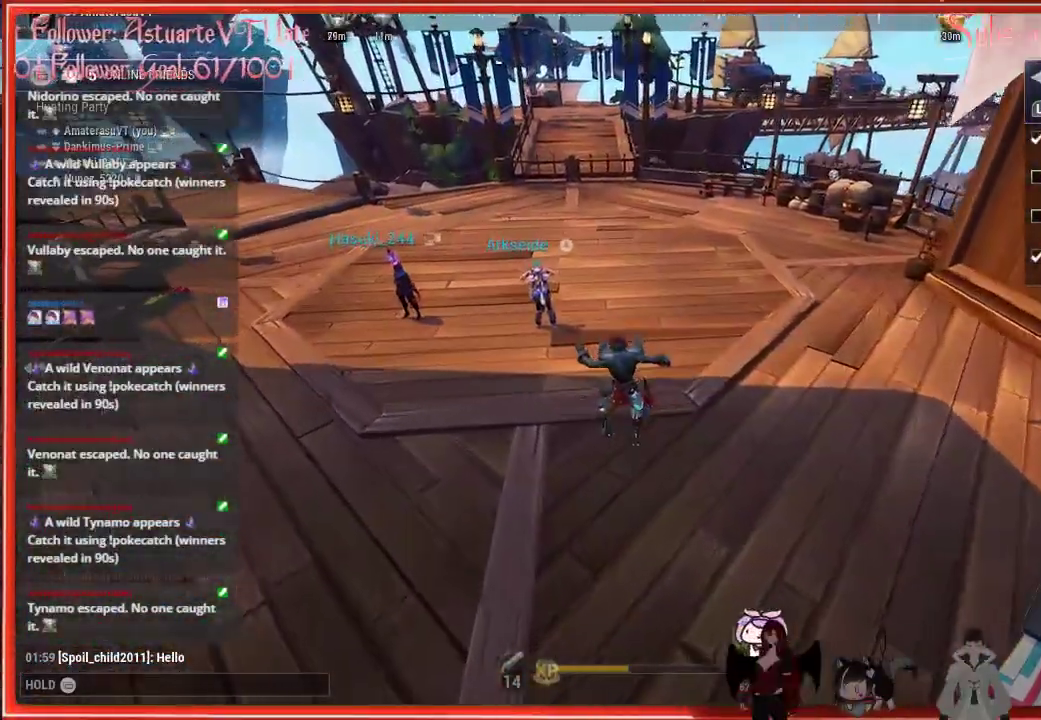
{"buttons": ["R2"], "left_stick": "up", "right_stick": "center", "events": []}
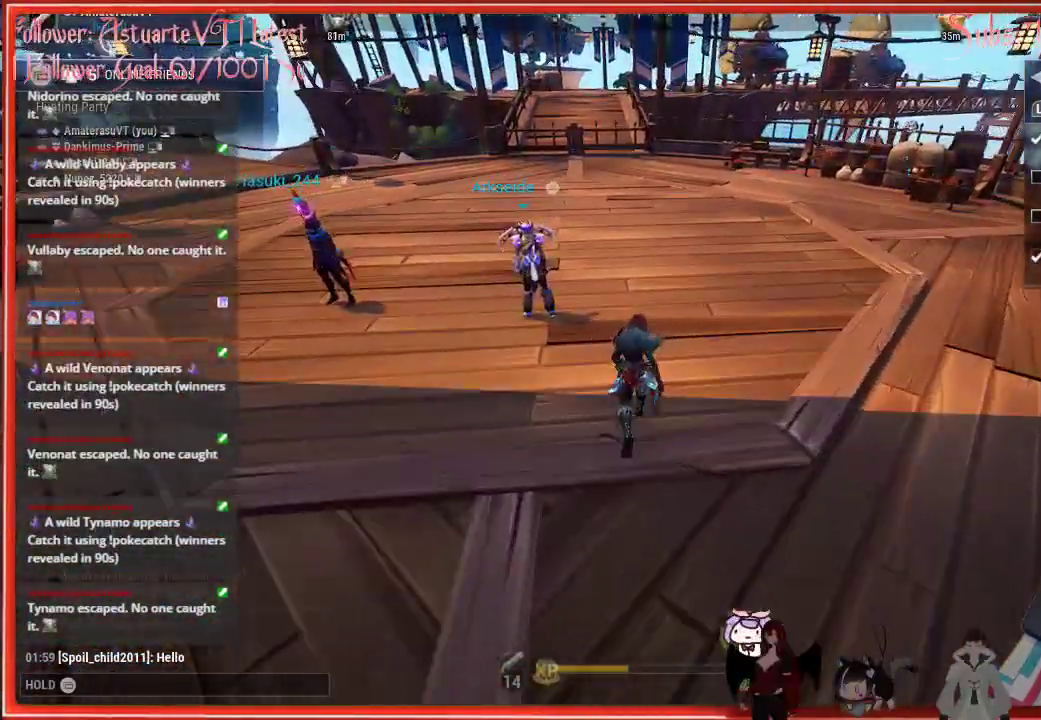
{"buttons": ["R2"], "left_stick": "up", "right_stick": "center", "events": []}
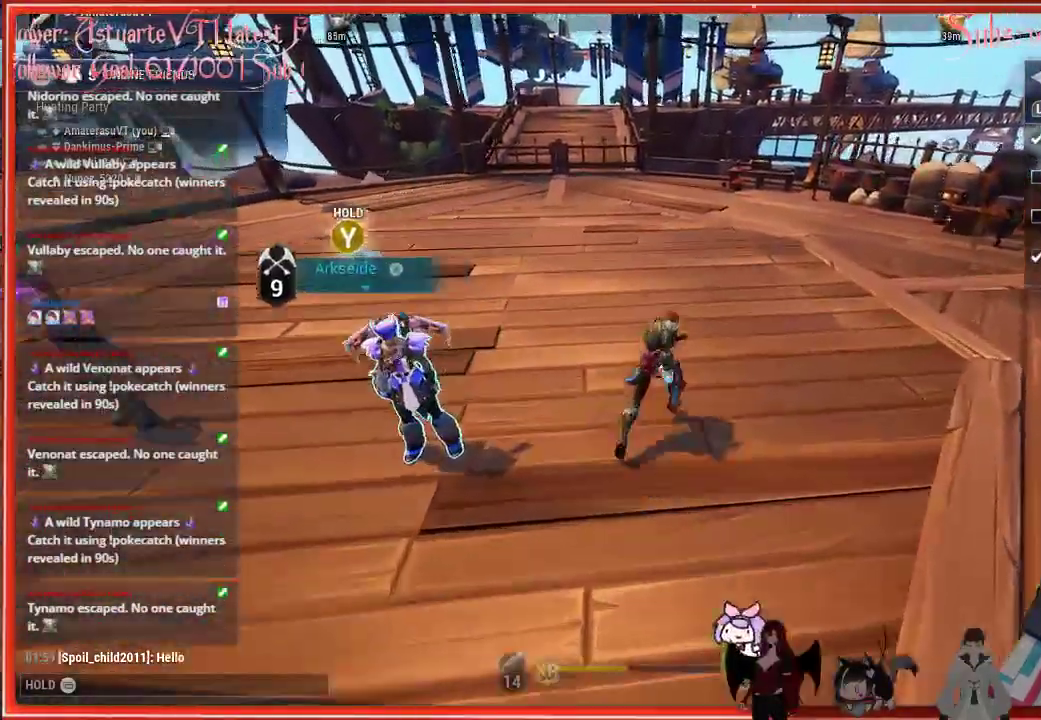
{"buttons": ["R2"], "left_stick": "up", "right_stick": "center", "events": []}
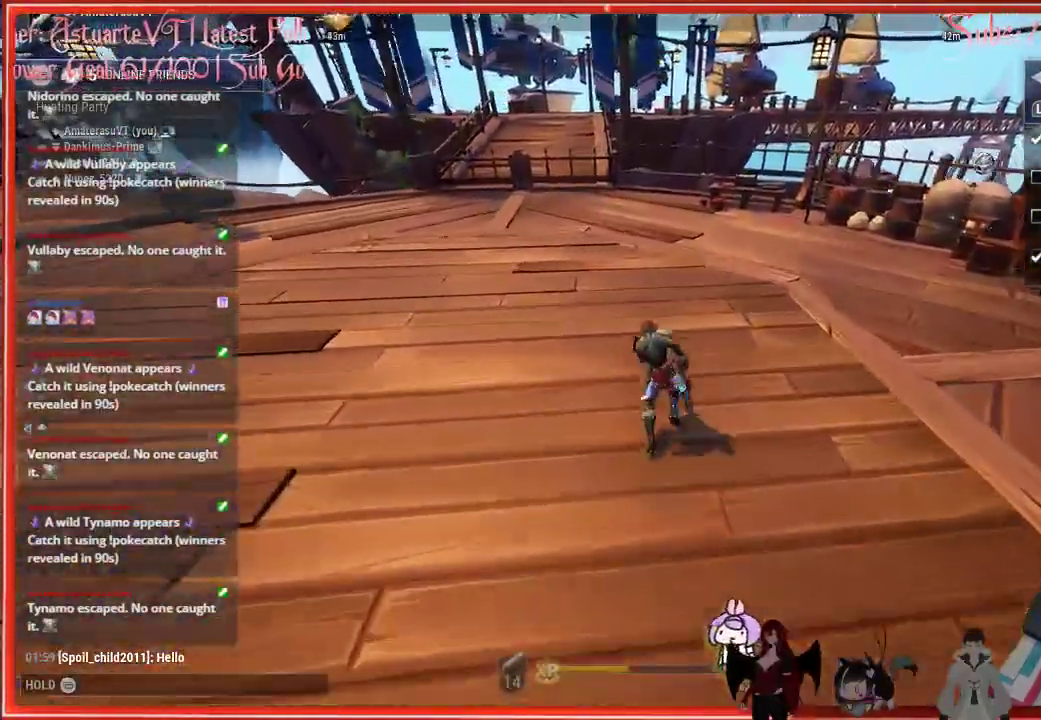
{"buttons": ["R2"], "left_stick": "up-left", "right_stick": "left", "events": [[117, "right_stick", "left"], [250, "left_stick", "up-left"]]}
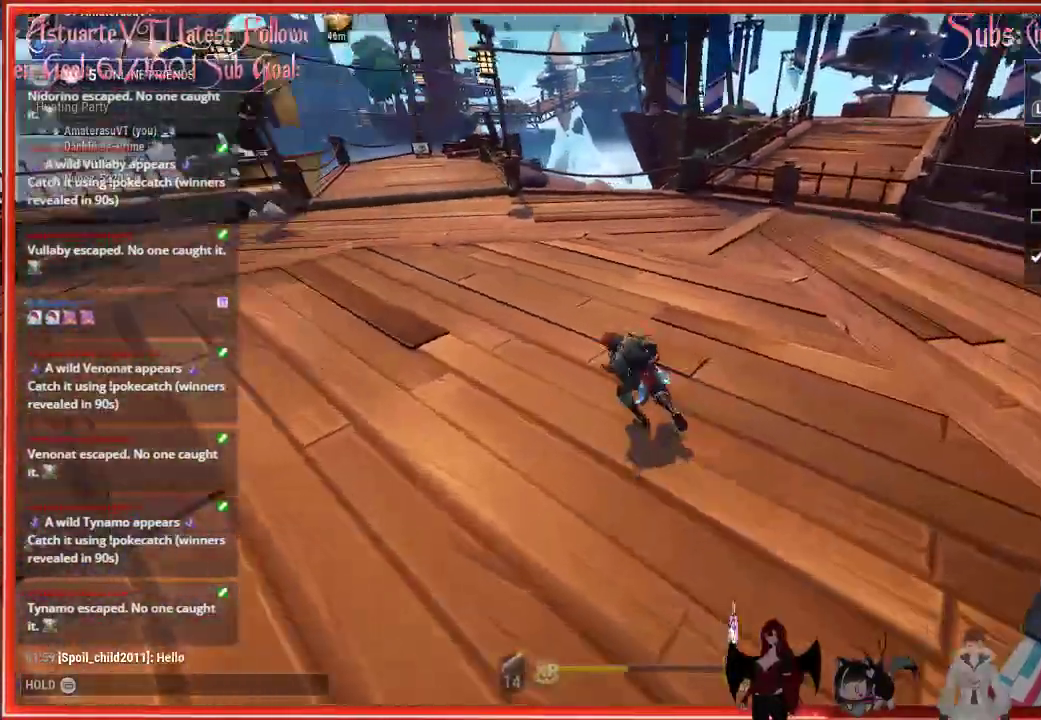
{"buttons": ["R2"], "left_stick": "up-left", "right_stick": "left", "events": []}
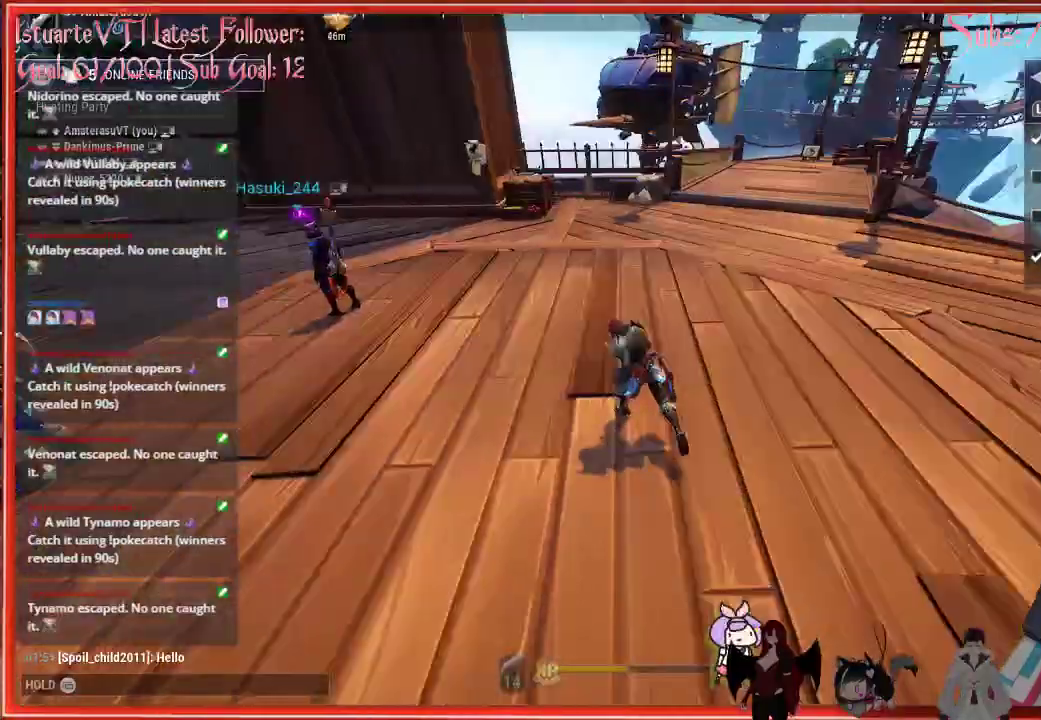
{"buttons": ["R2"], "left_stick": "up", "right_stick": "left", "events": [[433, "left_stick", "up"]]}
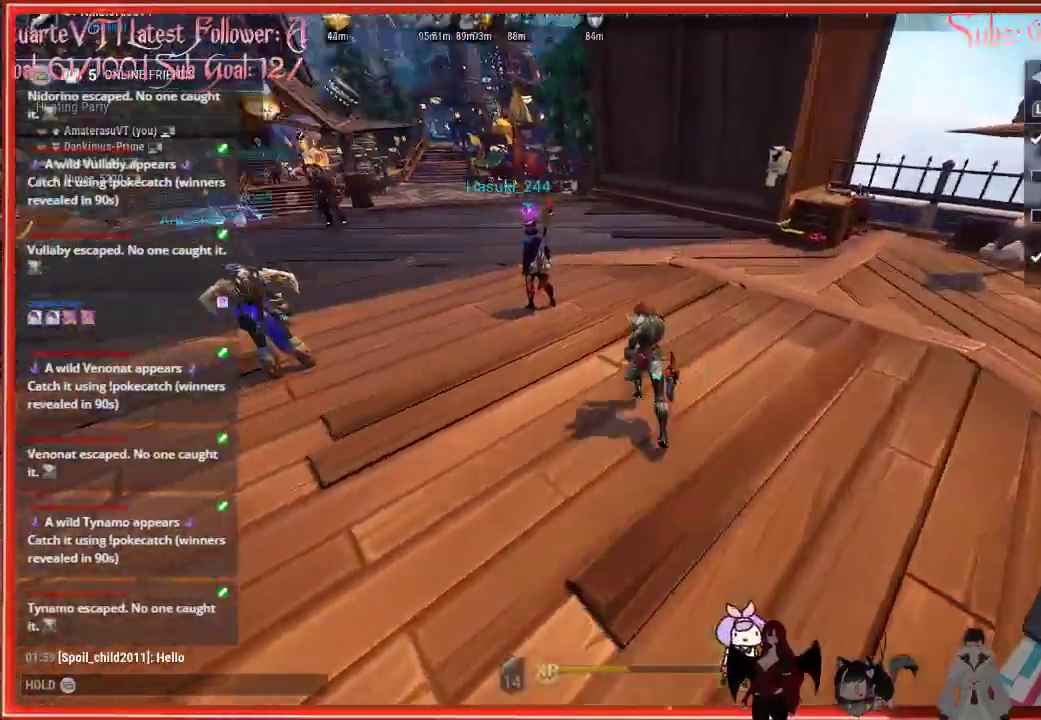
{"buttons": [], "left_stick": "up", "right_stick": "left", "events": [[200, "R2", "up"]]}
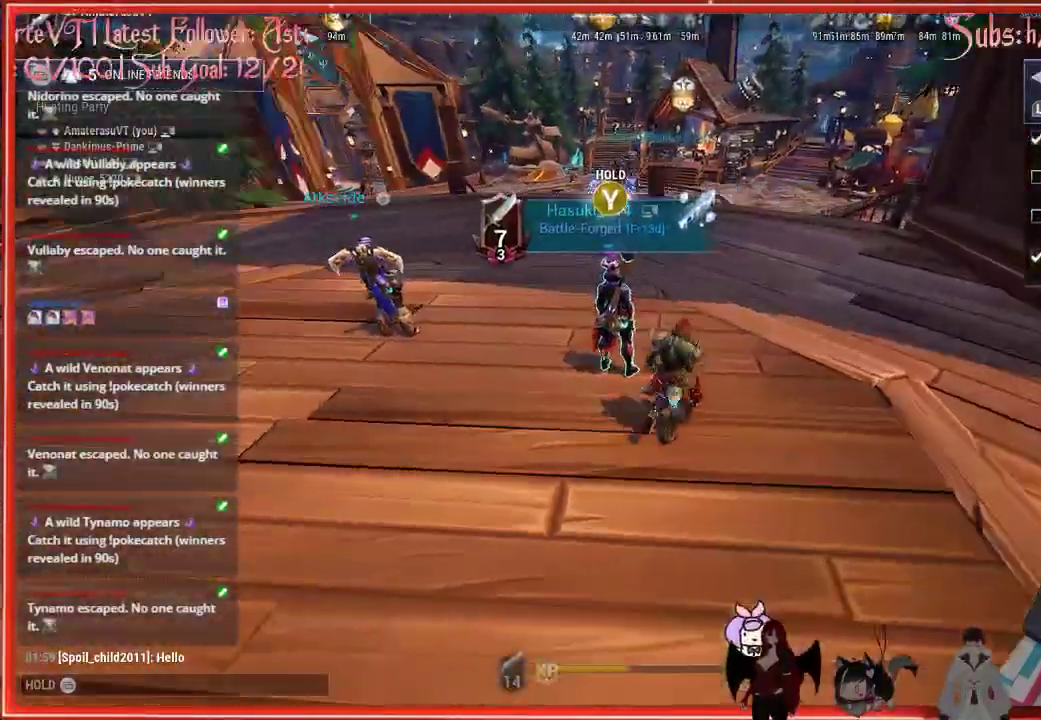
{"buttons": ["R2"], "left_stick": "up", "right_stick": "center", "events": [[67, "R2", "down"], [300, "right_stick", "center"]]}
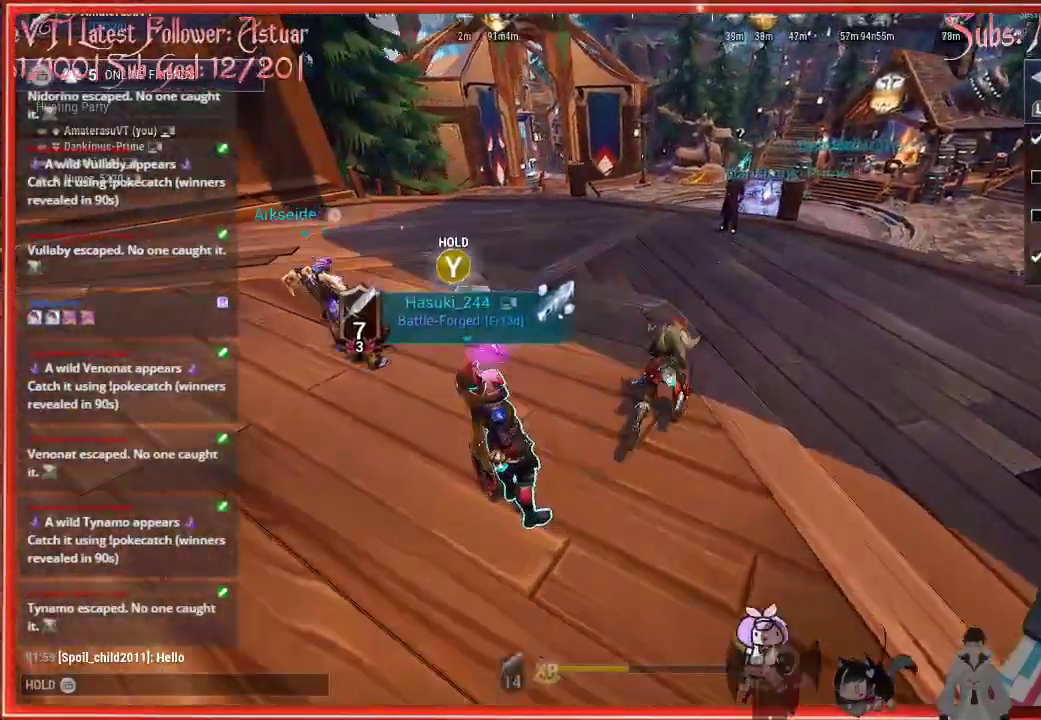
{"buttons": ["R2"], "left_stick": "up", "right_stick": "center", "events": []}
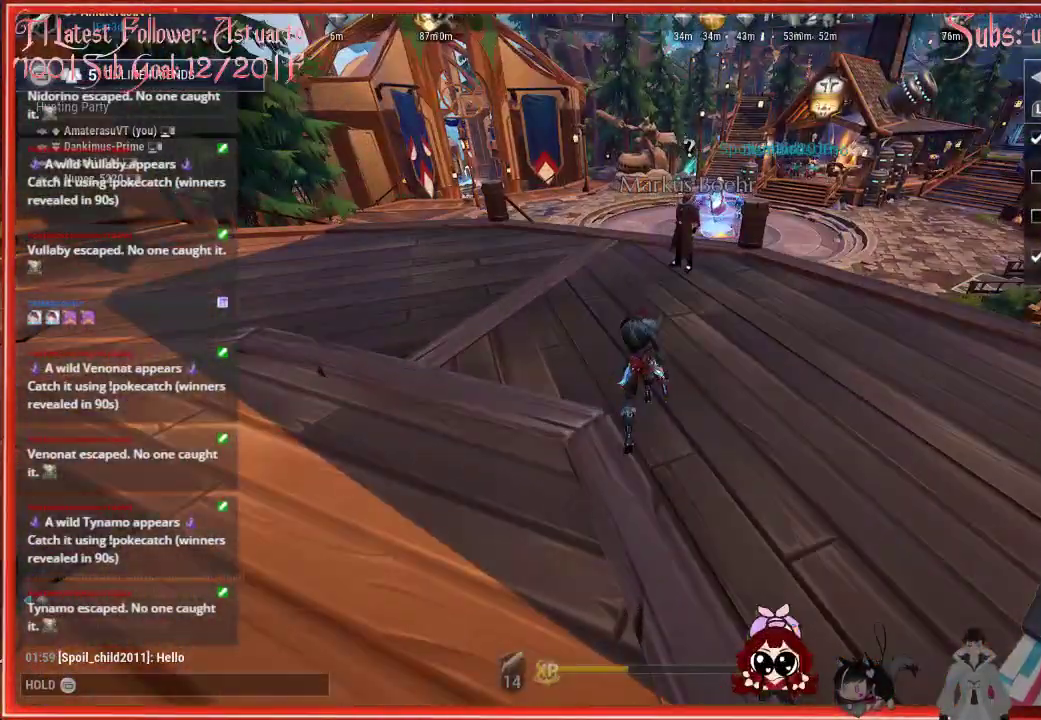
{"buttons": ["A", "R2"], "left_stick": "up", "right_stick": "center", "events": [[433, "A", "down"]]}
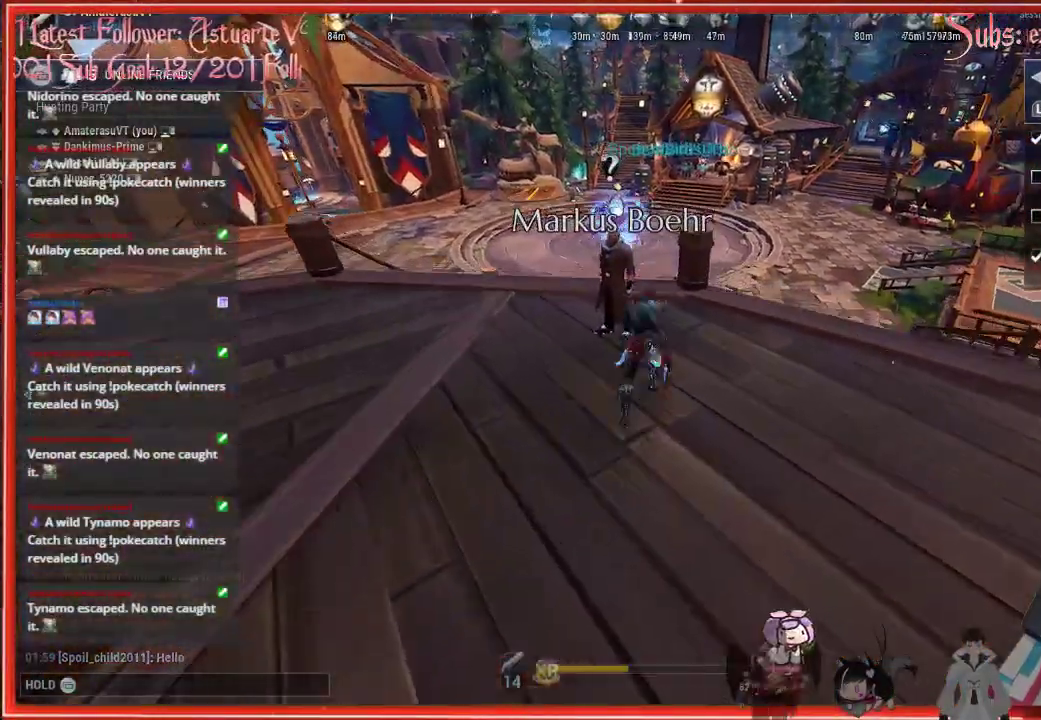
{"buttons": ["R2"], "left_stick": "up", "right_stick": "center", "events": [[150, "A", "up"]]}
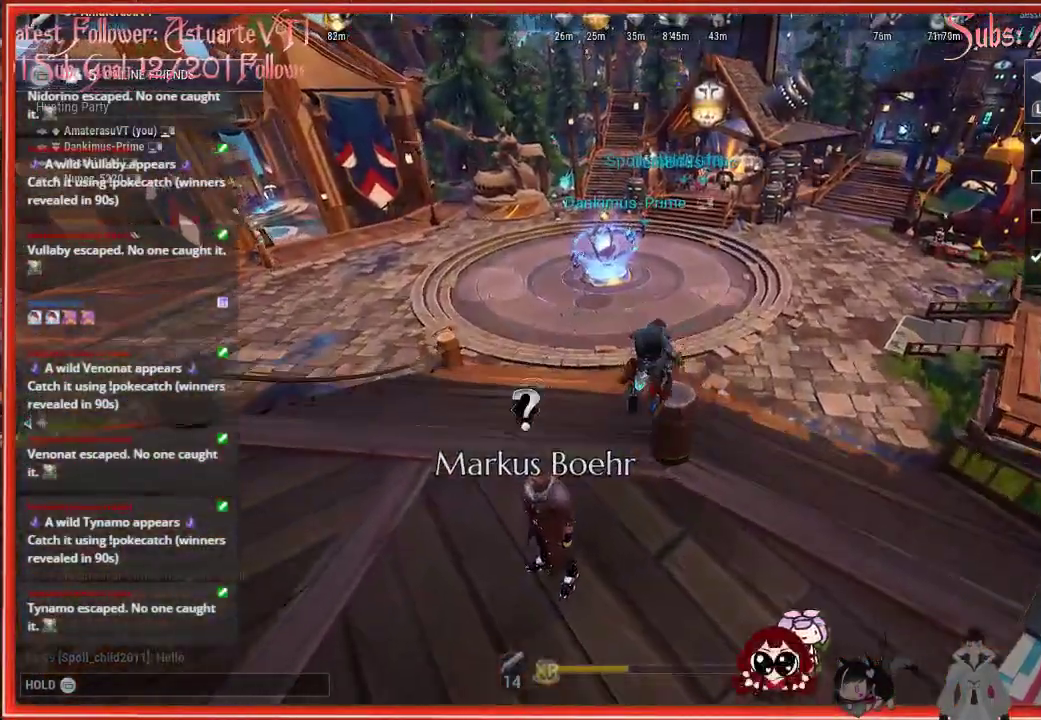
{"buttons": ["R2"], "left_stick": "up", "right_stick": "center", "events": [[367, "A", "down"], [500, "A", "up"]]}
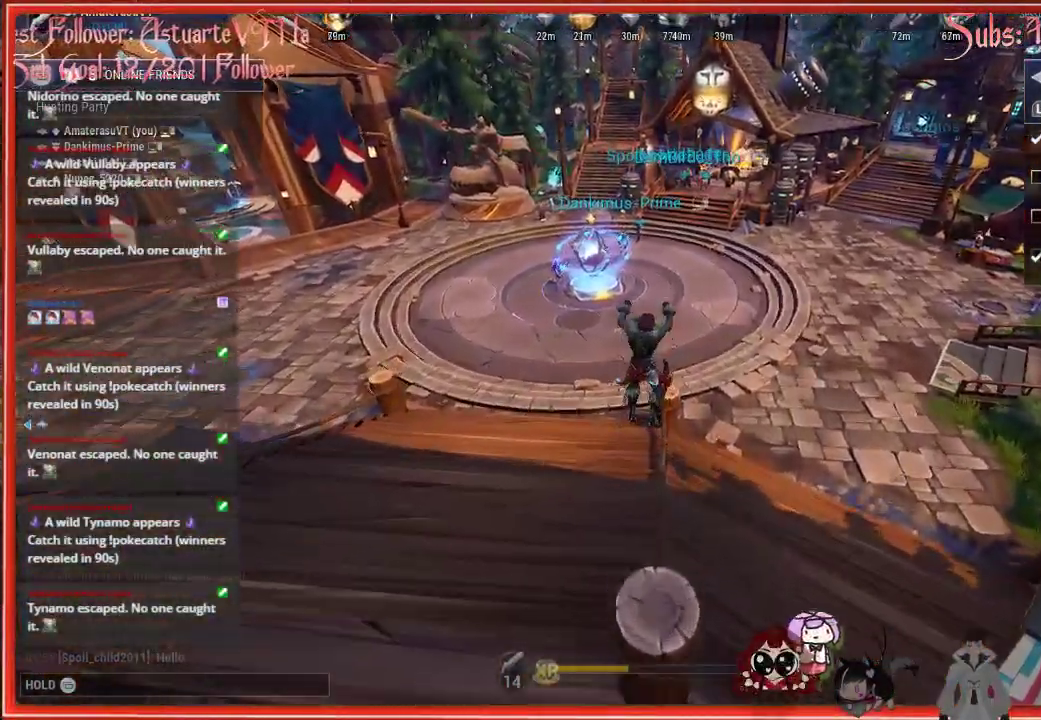
{"buttons": ["R2"], "left_stick": "up", "right_stick": "center", "events": []}
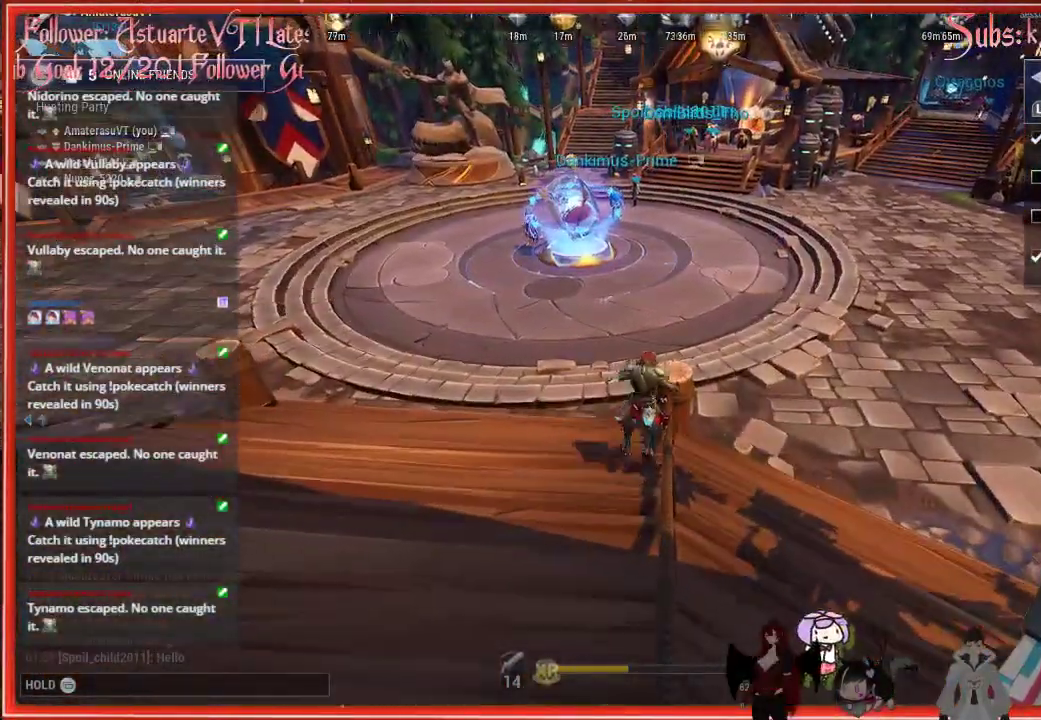
{"buttons": ["R2"], "left_stick": "up", "right_stick": "center", "events": [[150, "A", "down"], [400, "A", "up"]]}
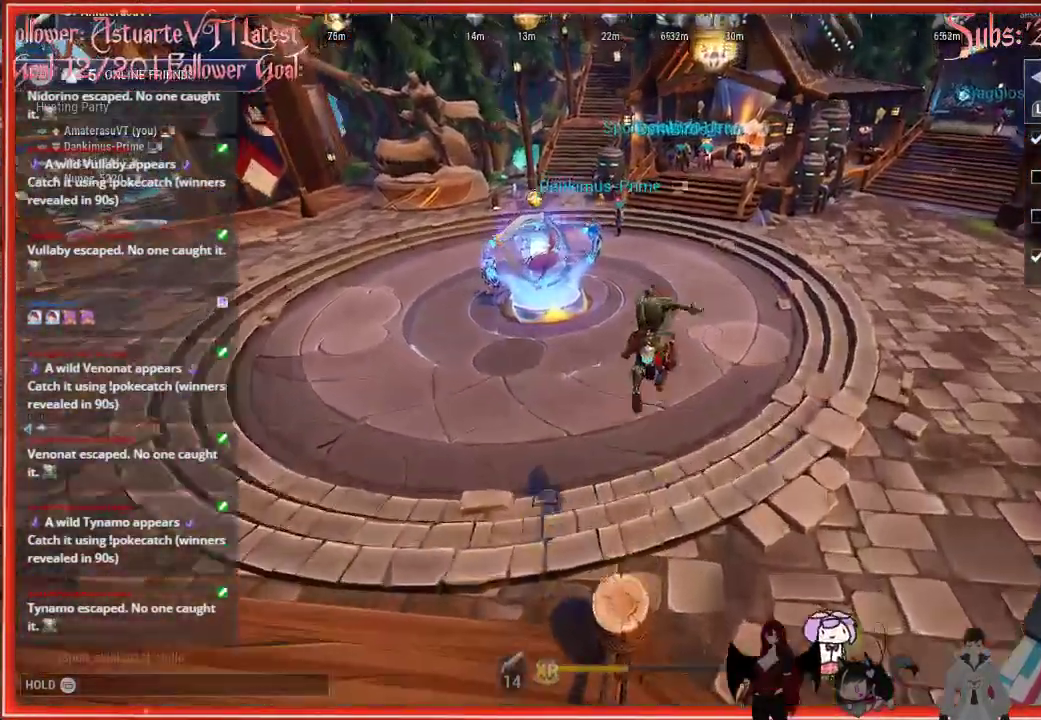
{"buttons": ["R2"], "left_stick": "up", "right_stick": "center", "events": []}
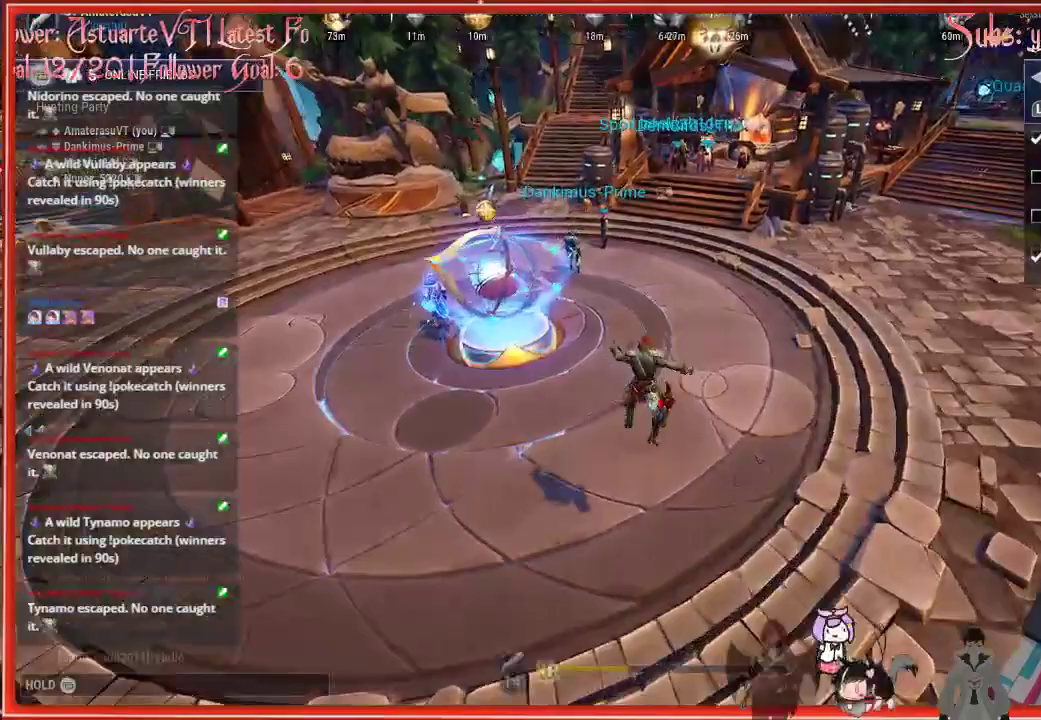
{"buttons": ["R2"], "left_stick": "up", "right_stick": "center", "events": []}
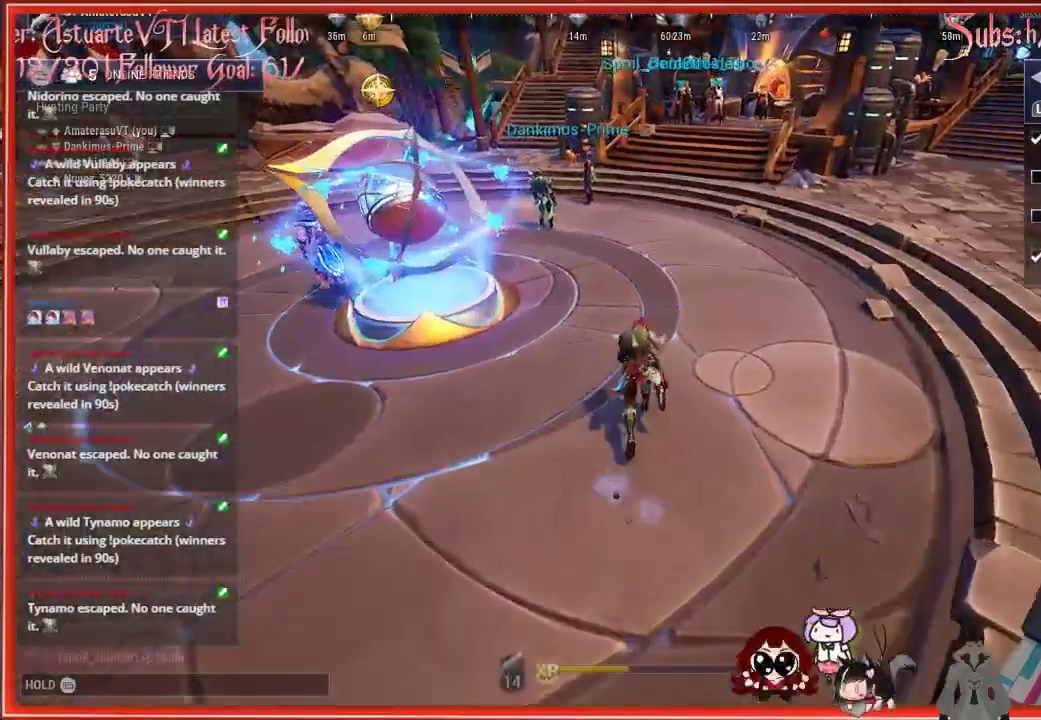
{"buttons": ["R2"], "left_stick": "up", "right_stick": "center", "events": []}
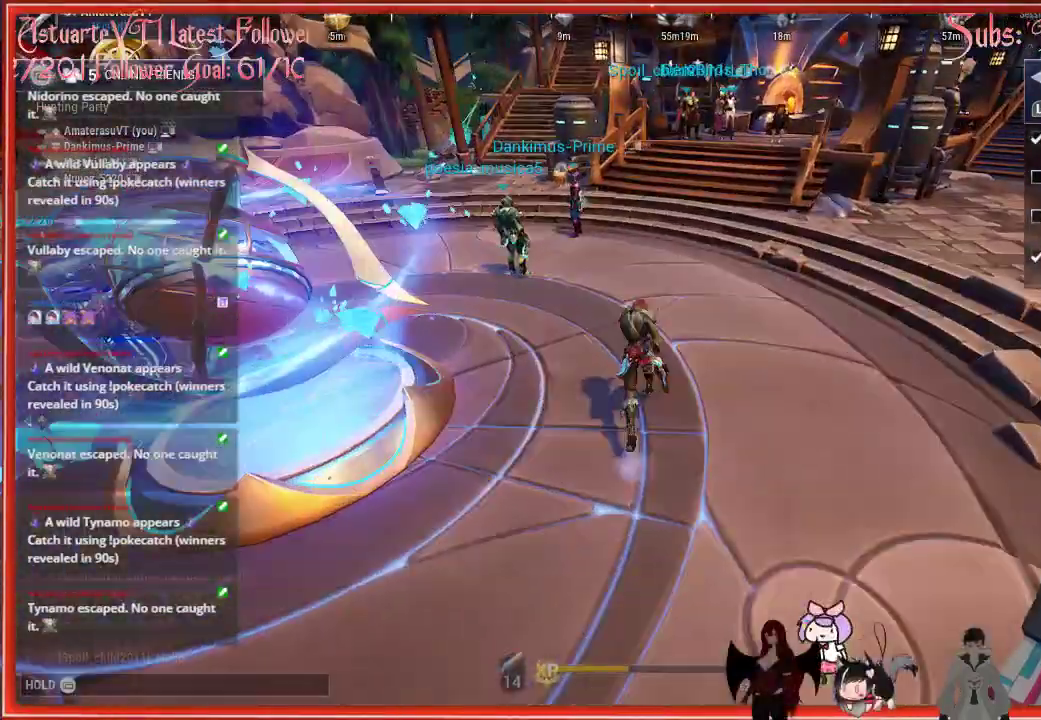
{"buttons": ["R2"], "left_stick": "up-left", "right_stick": "center", "events": [[367, "left_stick", "up-left"]]}
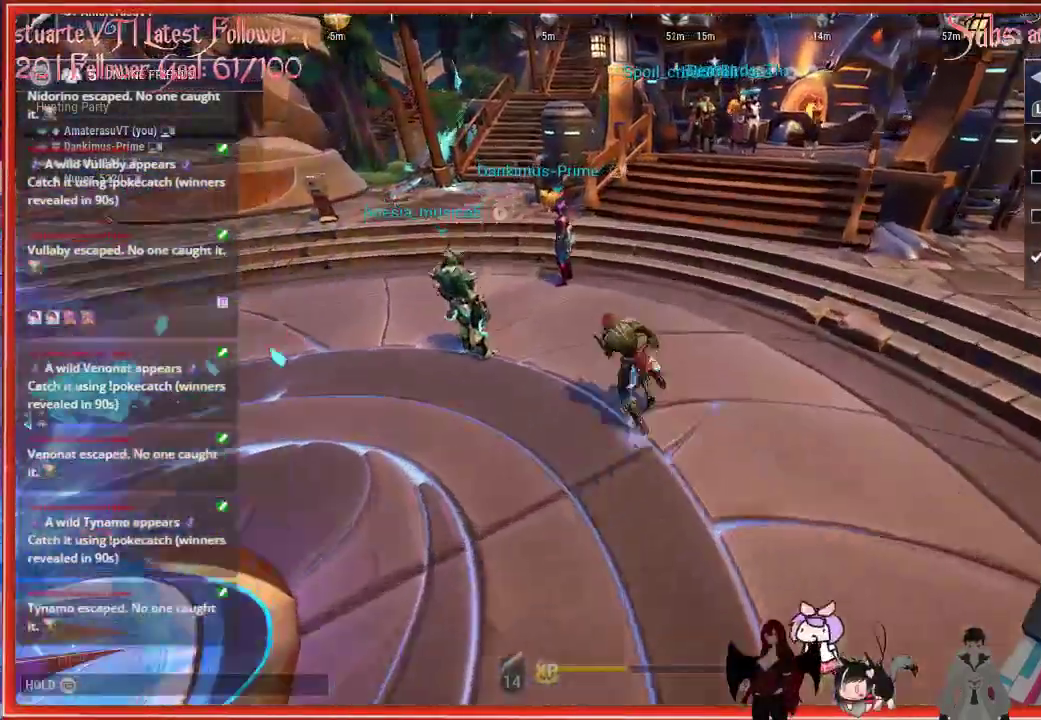
{"buttons": ["R2"], "left_stick": "up-left", "right_stick": "center", "events": []}
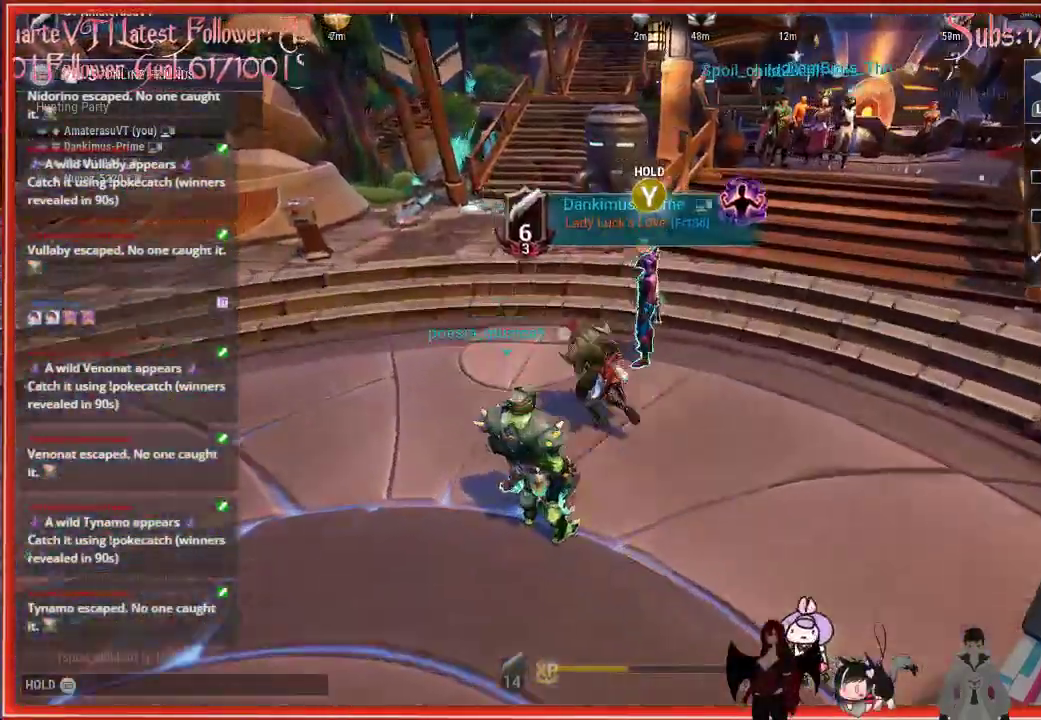
{"buttons": ["R2"], "left_stick": "up-left", "right_stick": "center", "events": []}
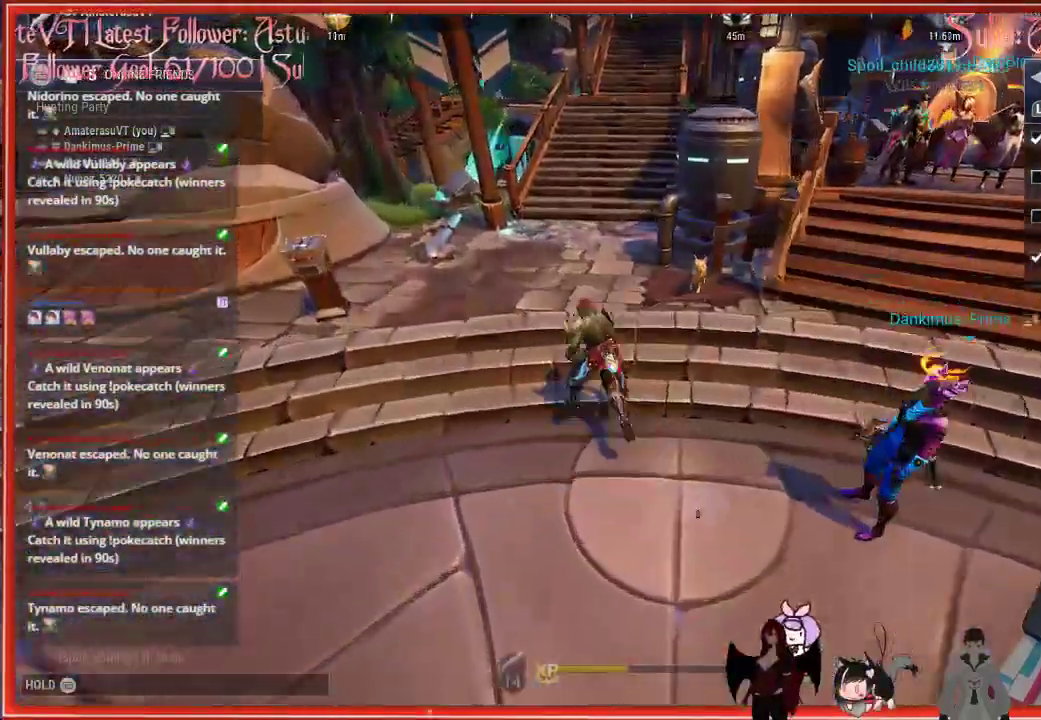
{"buttons": ["R2"], "left_stick": "up", "right_stick": "center", "events": [[117, "left_stick", "up"]]}